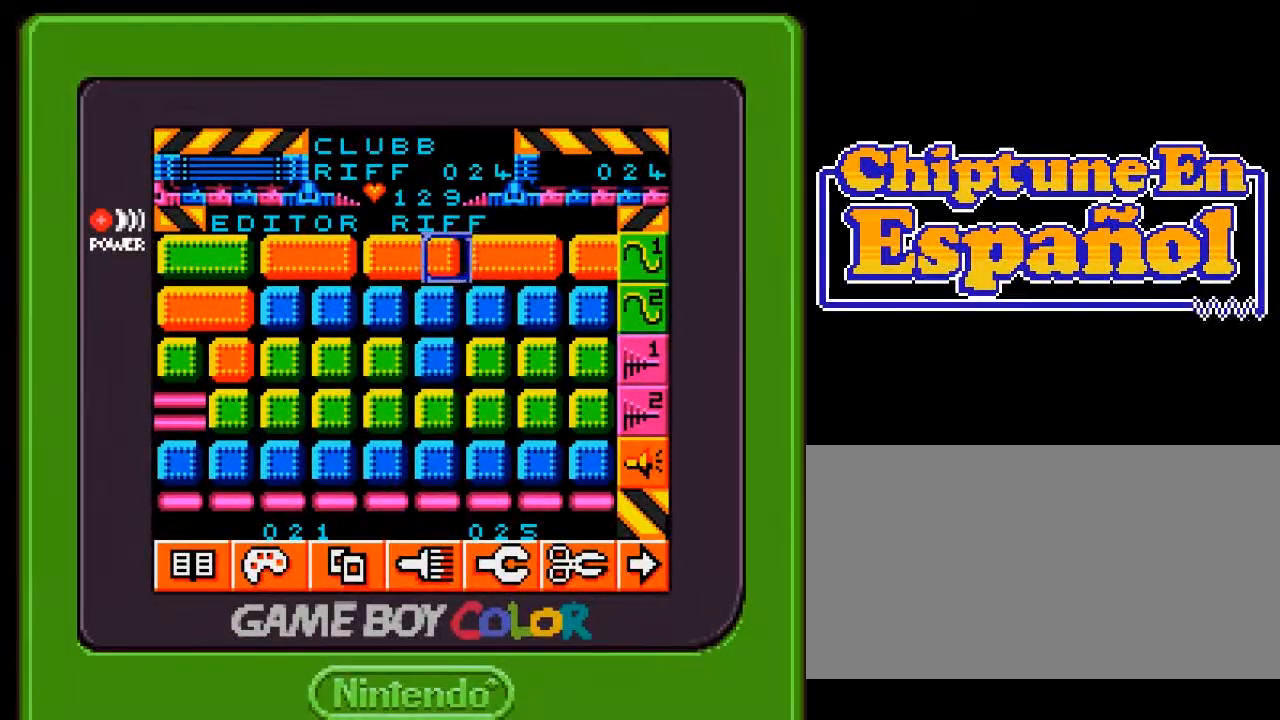
Gameplay with a controller (Nintendo layout); each line is a JSON object with the inputs held at the frame after it. "events" lists button and stick changes between this image and that frame as [ms after this image, input, new state], when the widget could be followed in between. Not read: L3 R3 START.
{"buttons": [], "events": [[33, "DPAD_RIGHT", "up"]]}
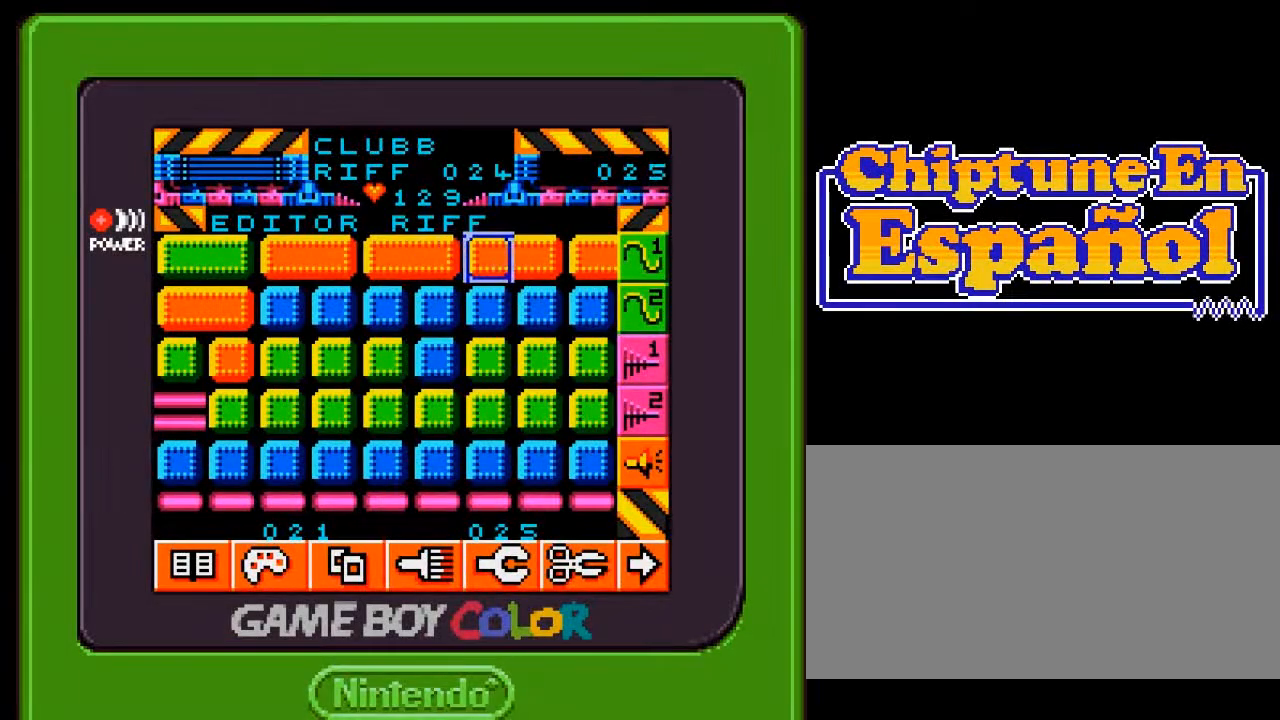
{"buttons": [], "events": [[300, "A", "down"], [367, "A", "up"]]}
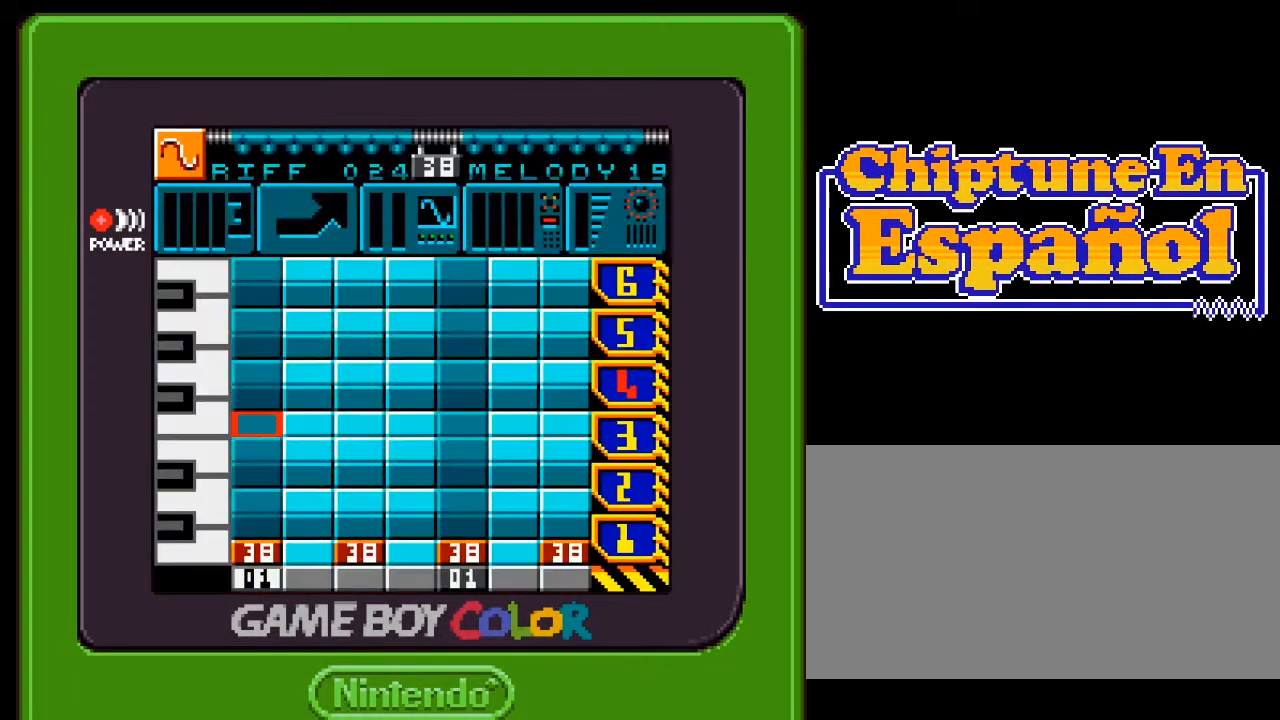
{"buttons": ["DPAD_RIGHT"], "events": [[283, "DPAD_RIGHT", "down"]]}
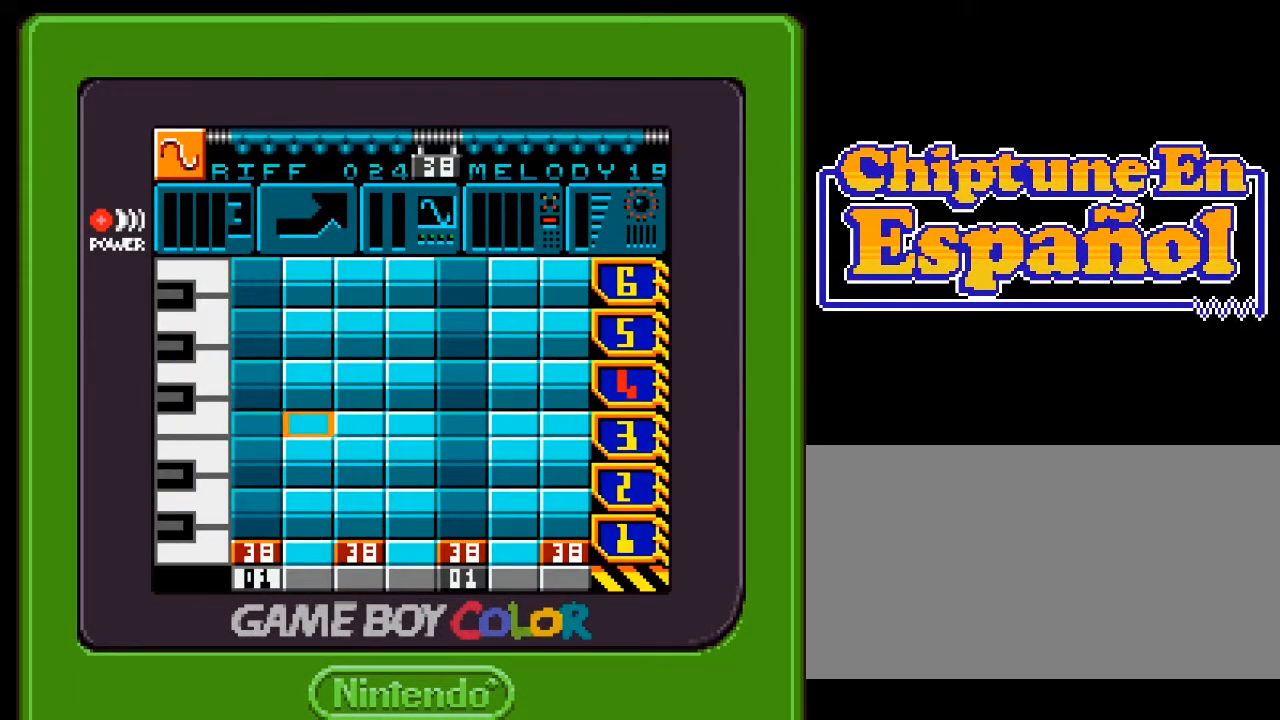
{"buttons": ["DPAD_DOWN"], "events": [[50, "DPAD_RIGHT", "up"], [250, "DPAD_DOWN", "down"]]}
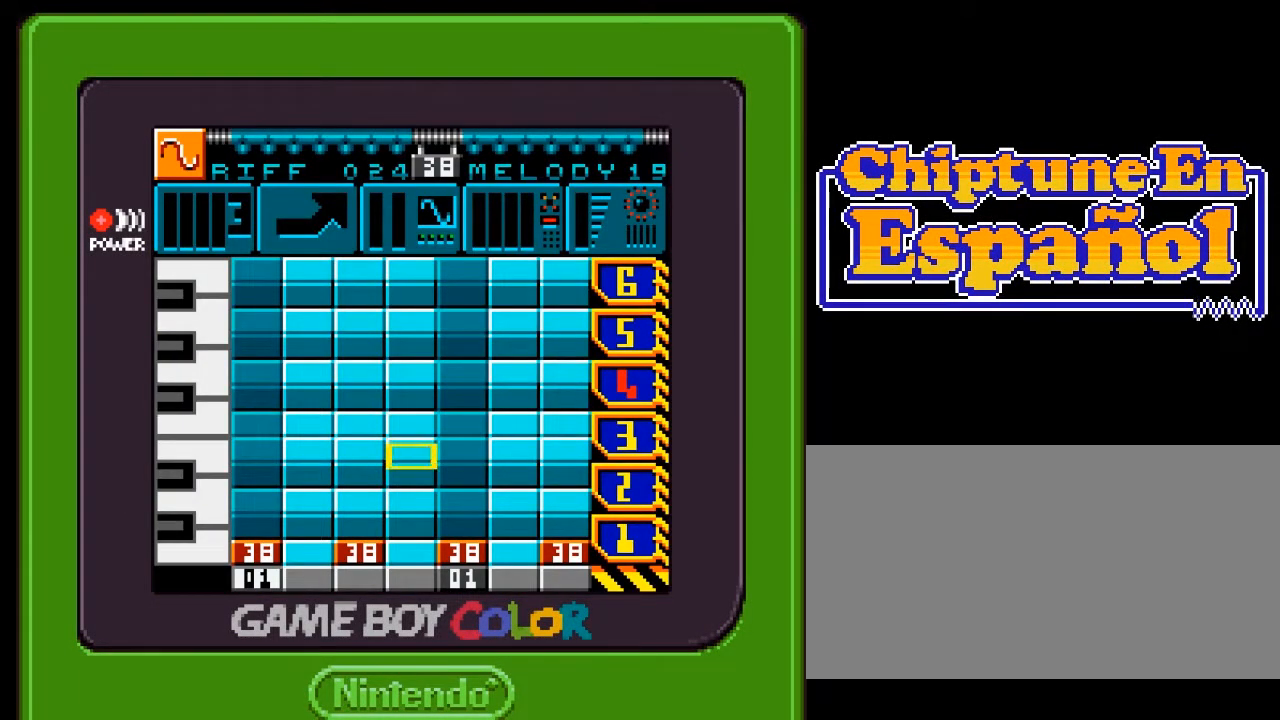
{"buttons": ["DPAD_DOWN"], "events": []}
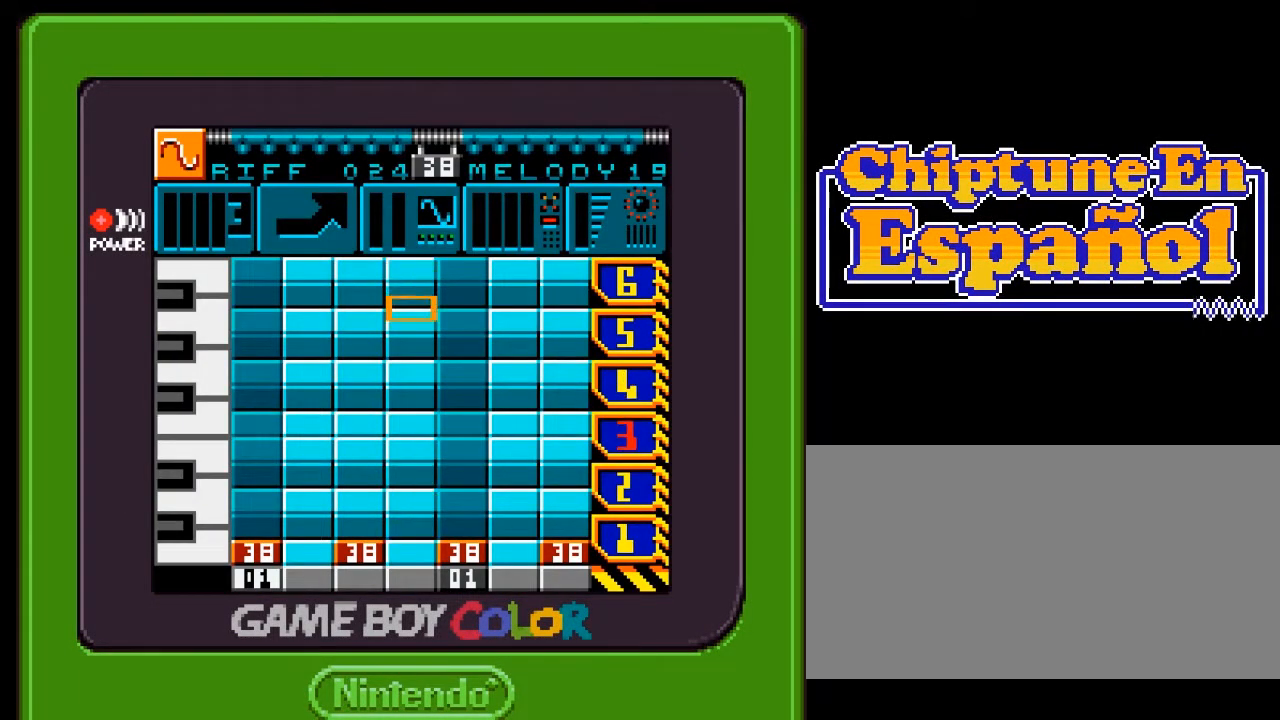
{"buttons": [], "events": [[200, "DPAD_DOWN", "up"], [367, "DPAD_LEFT", "down"], [433, "DPAD_LEFT", "up"]]}
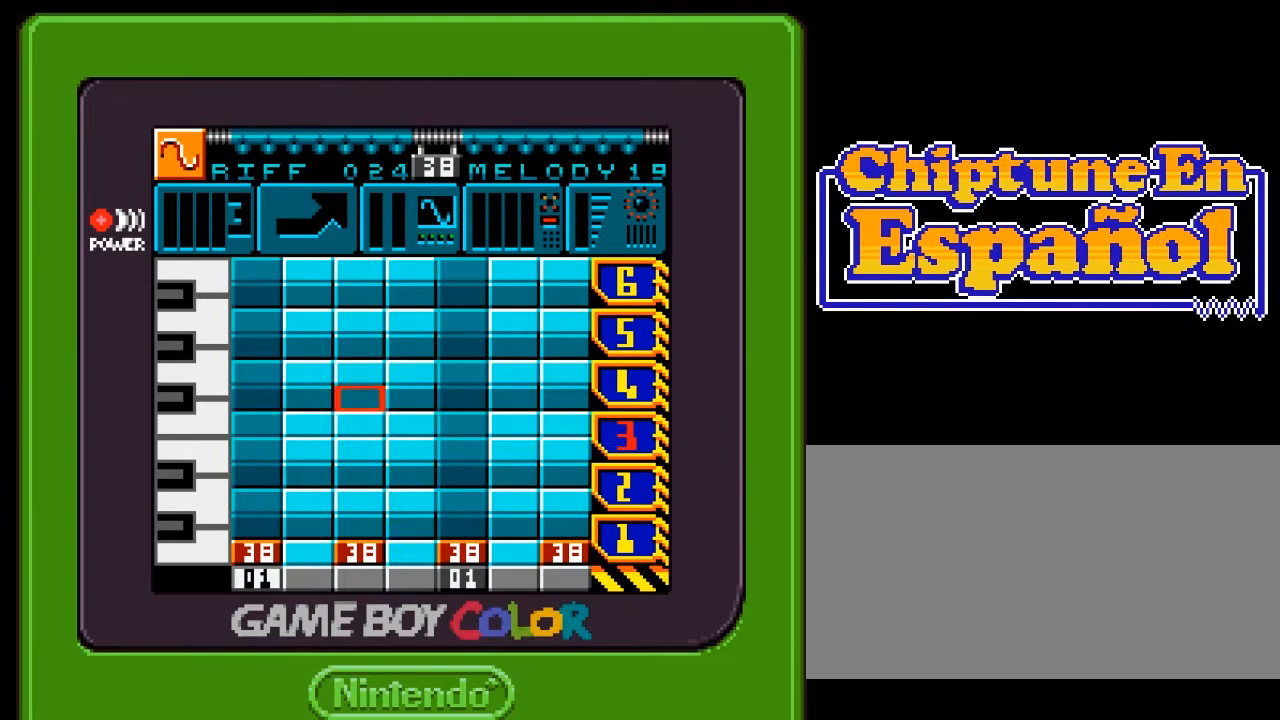
{"buttons": [], "events": []}
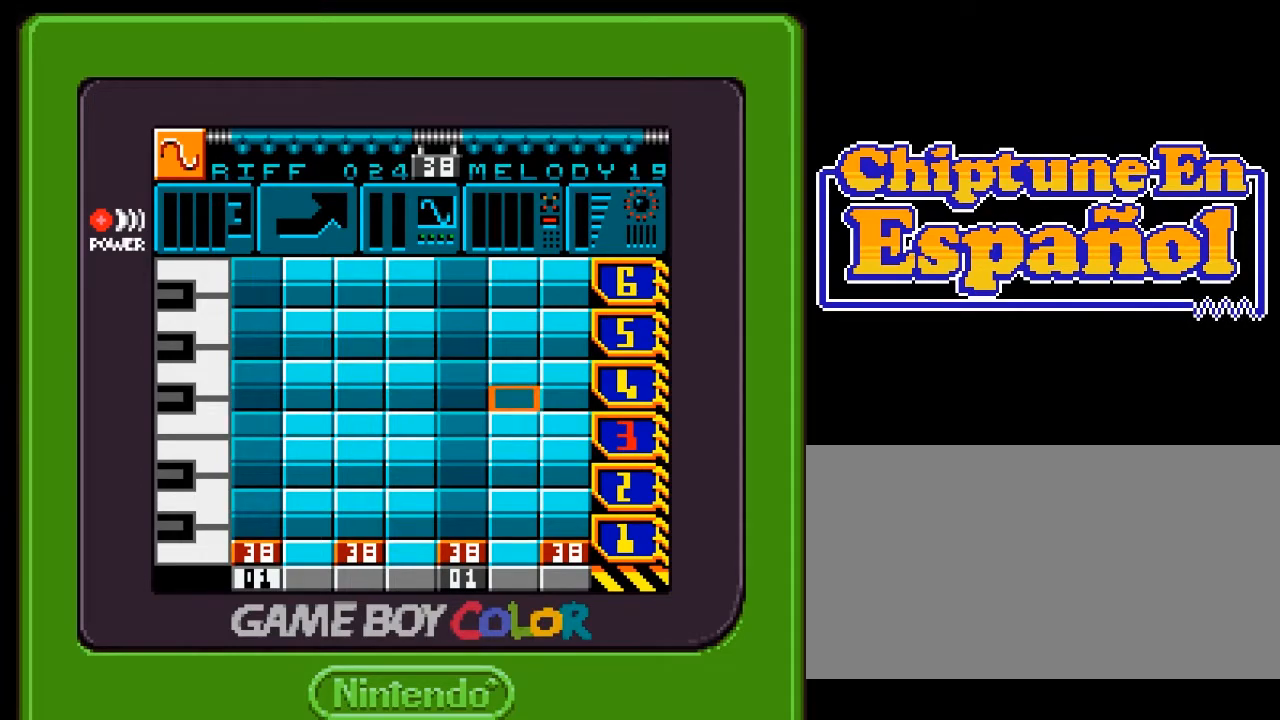
{"buttons": [], "events": []}
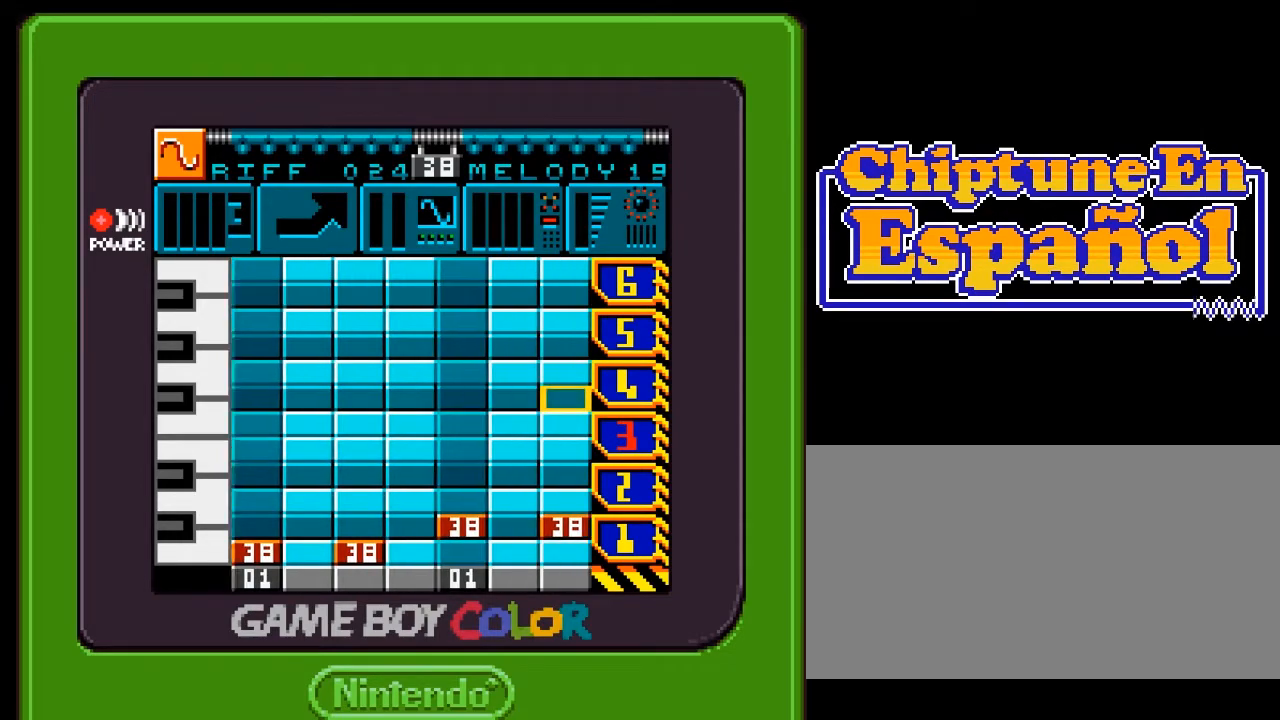
{"buttons": [], "events": []}
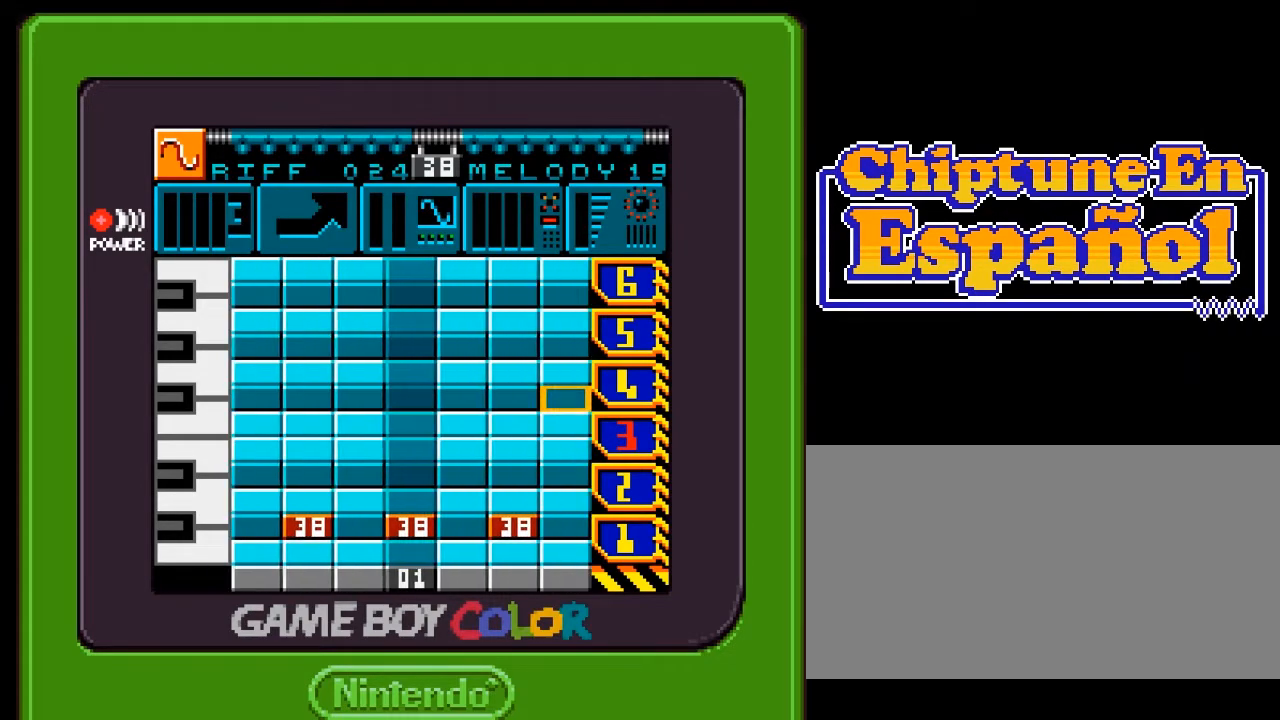
{"buttons": [], "events": []}
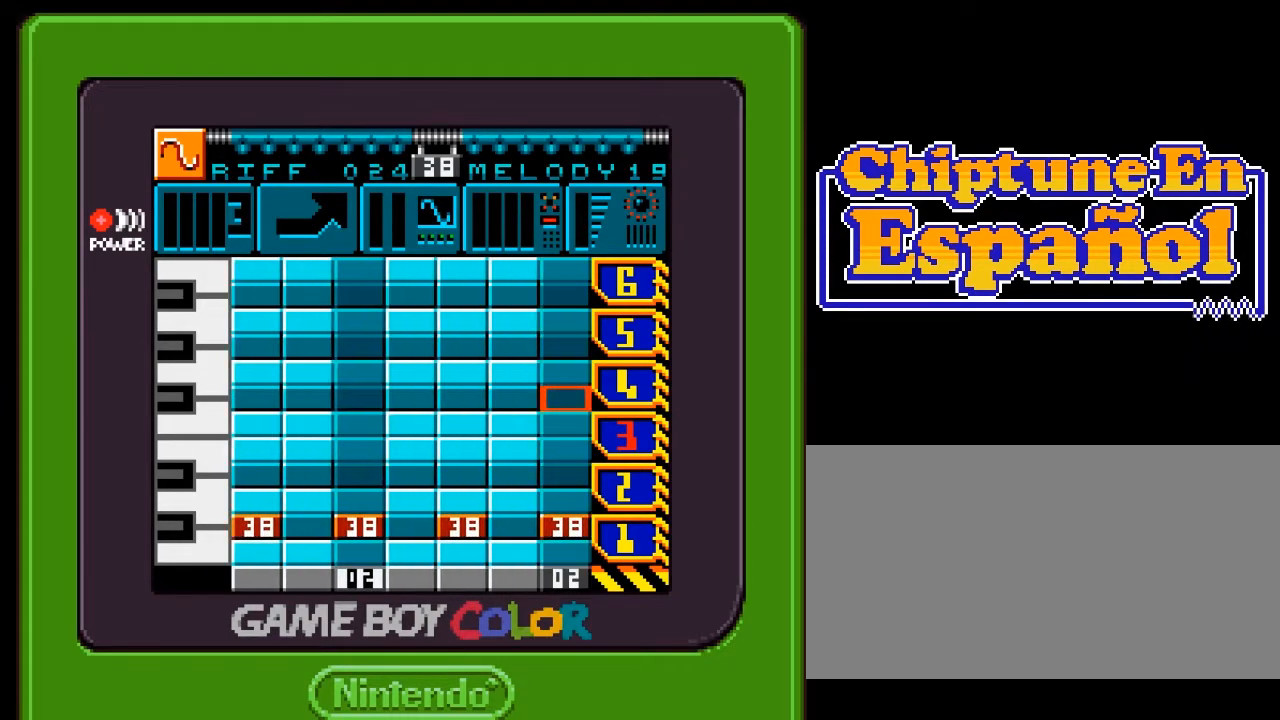
{"buttons": [], "events": []}
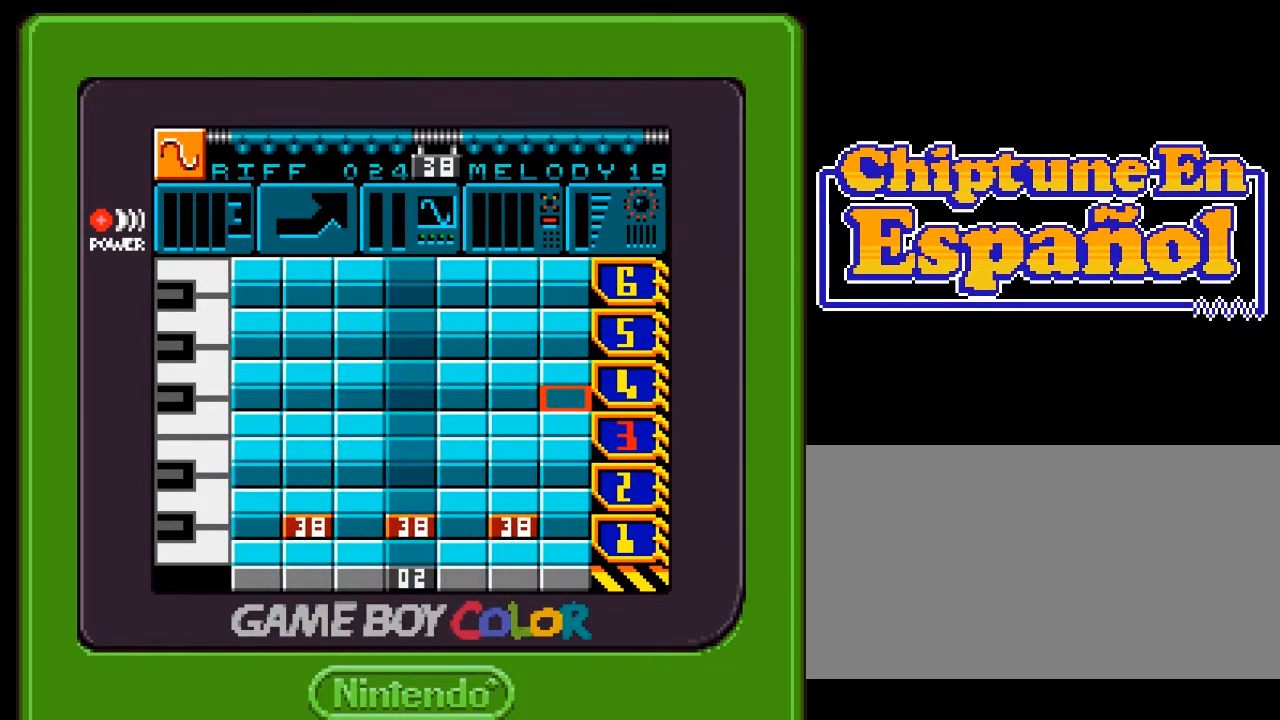
{"buttons": [], "events": []}
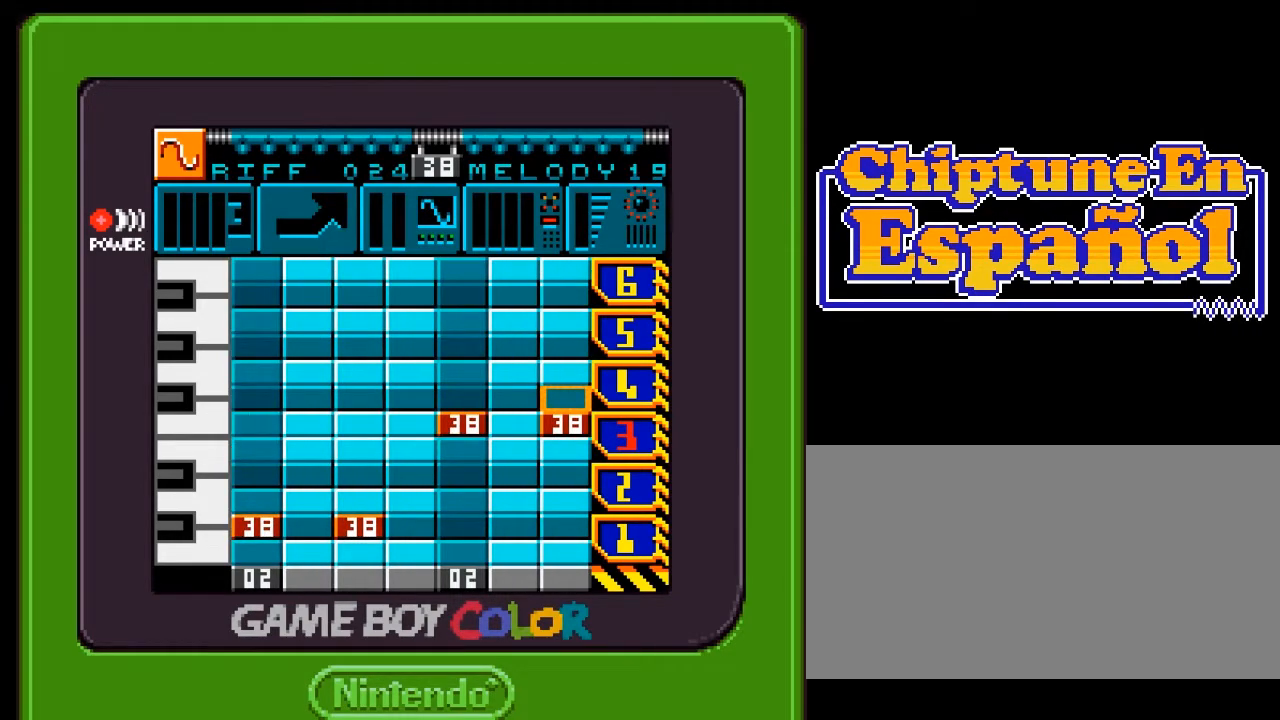
{"buttons": [], "events": []}
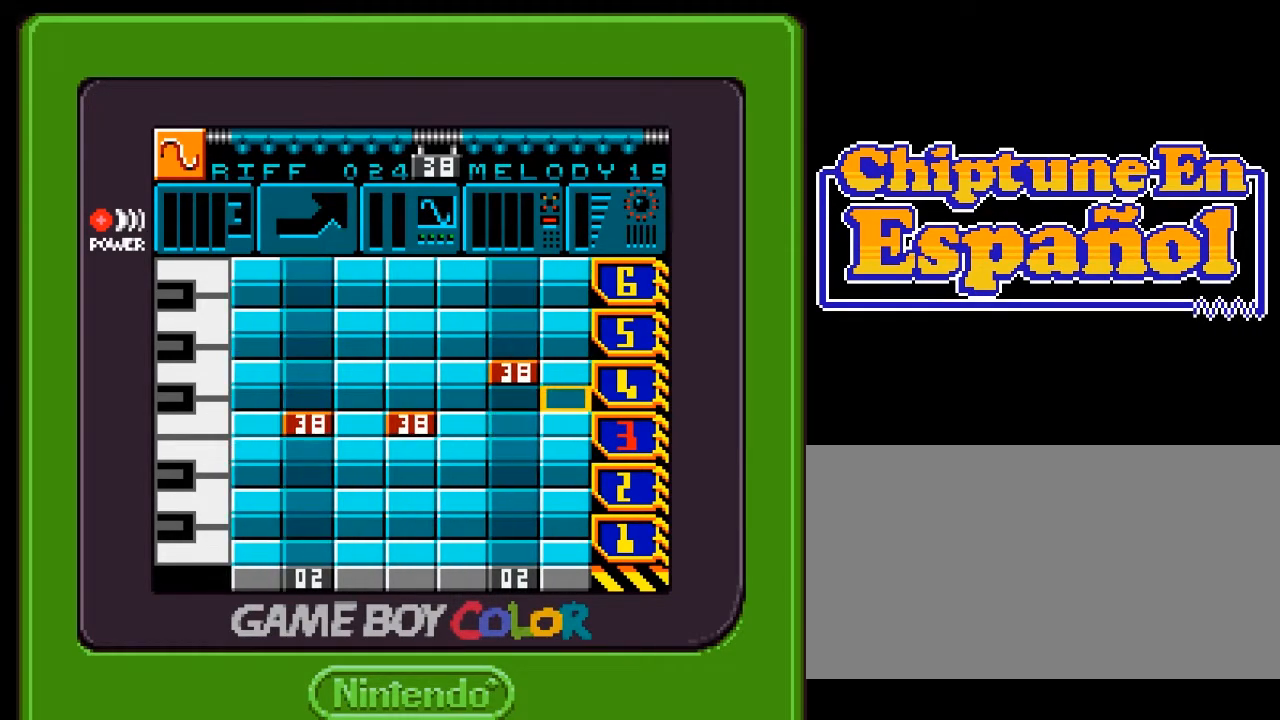
{"buttons": [], "events": []}
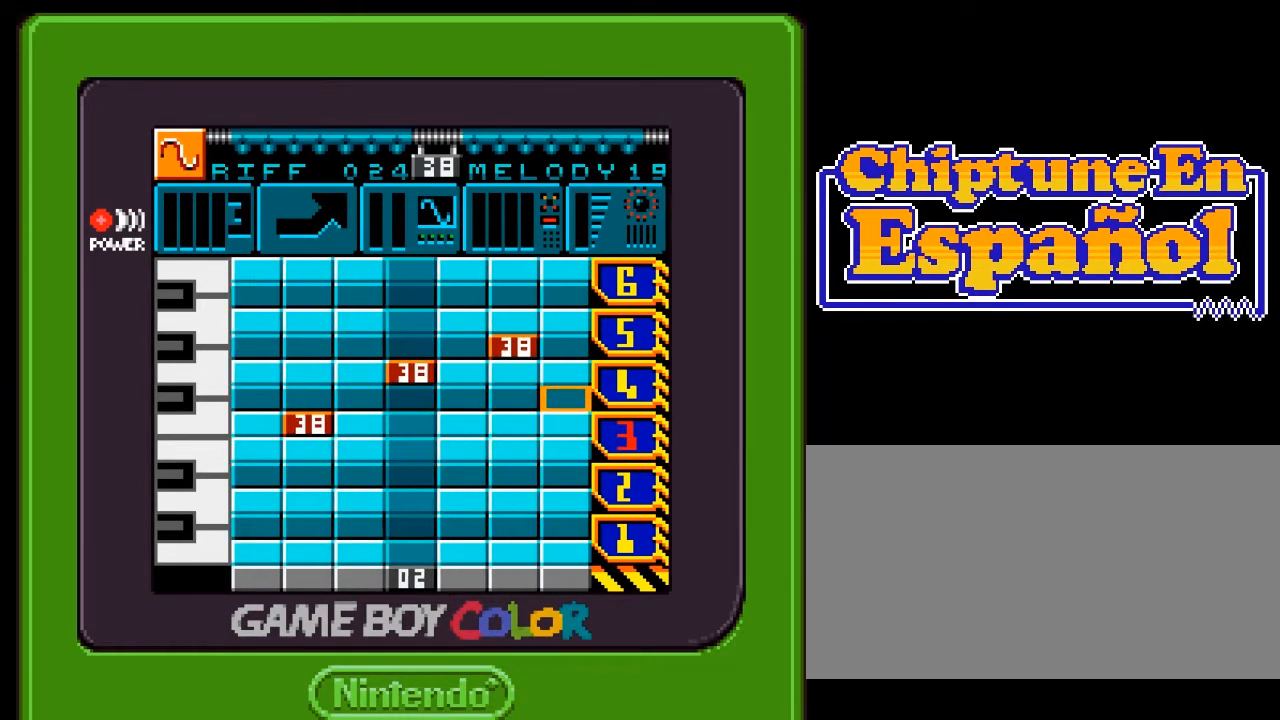
{"buttons": ["DPAD_LEFT"], "events": [[217, "DPAD_LEFT", "down"]]}
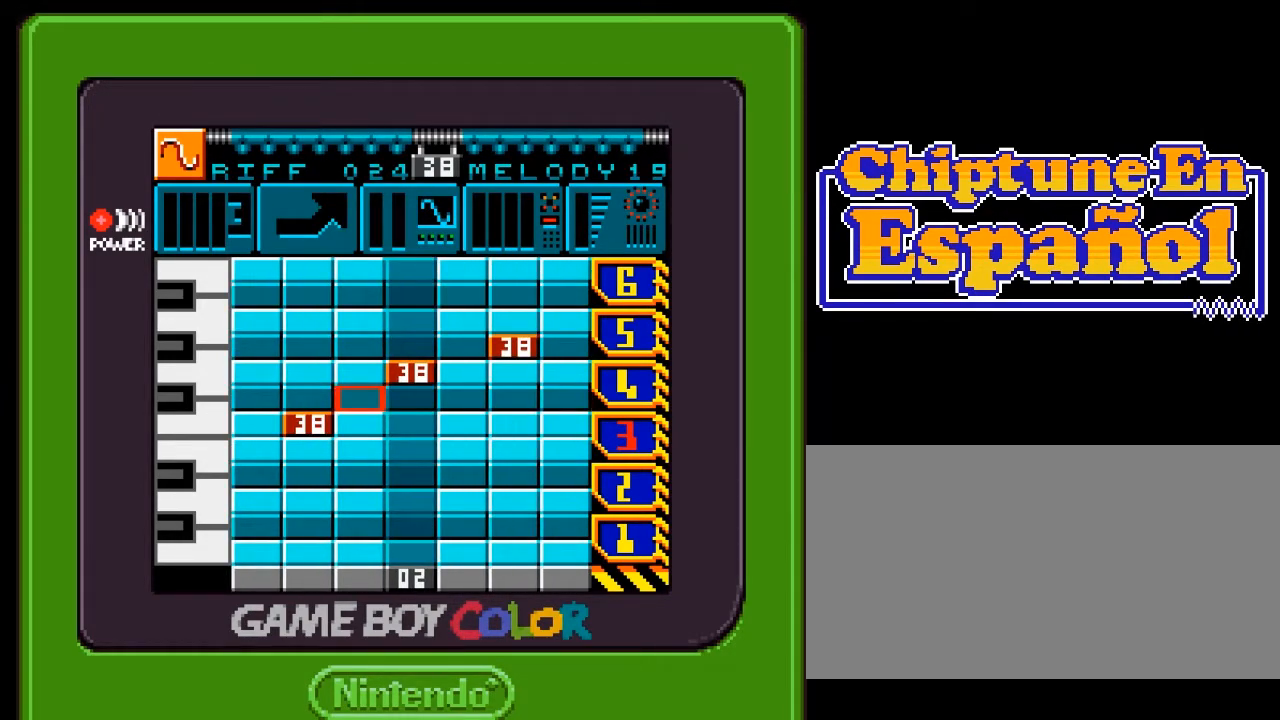
{"buttons": ["DPAD_LEFT"], "events": []}